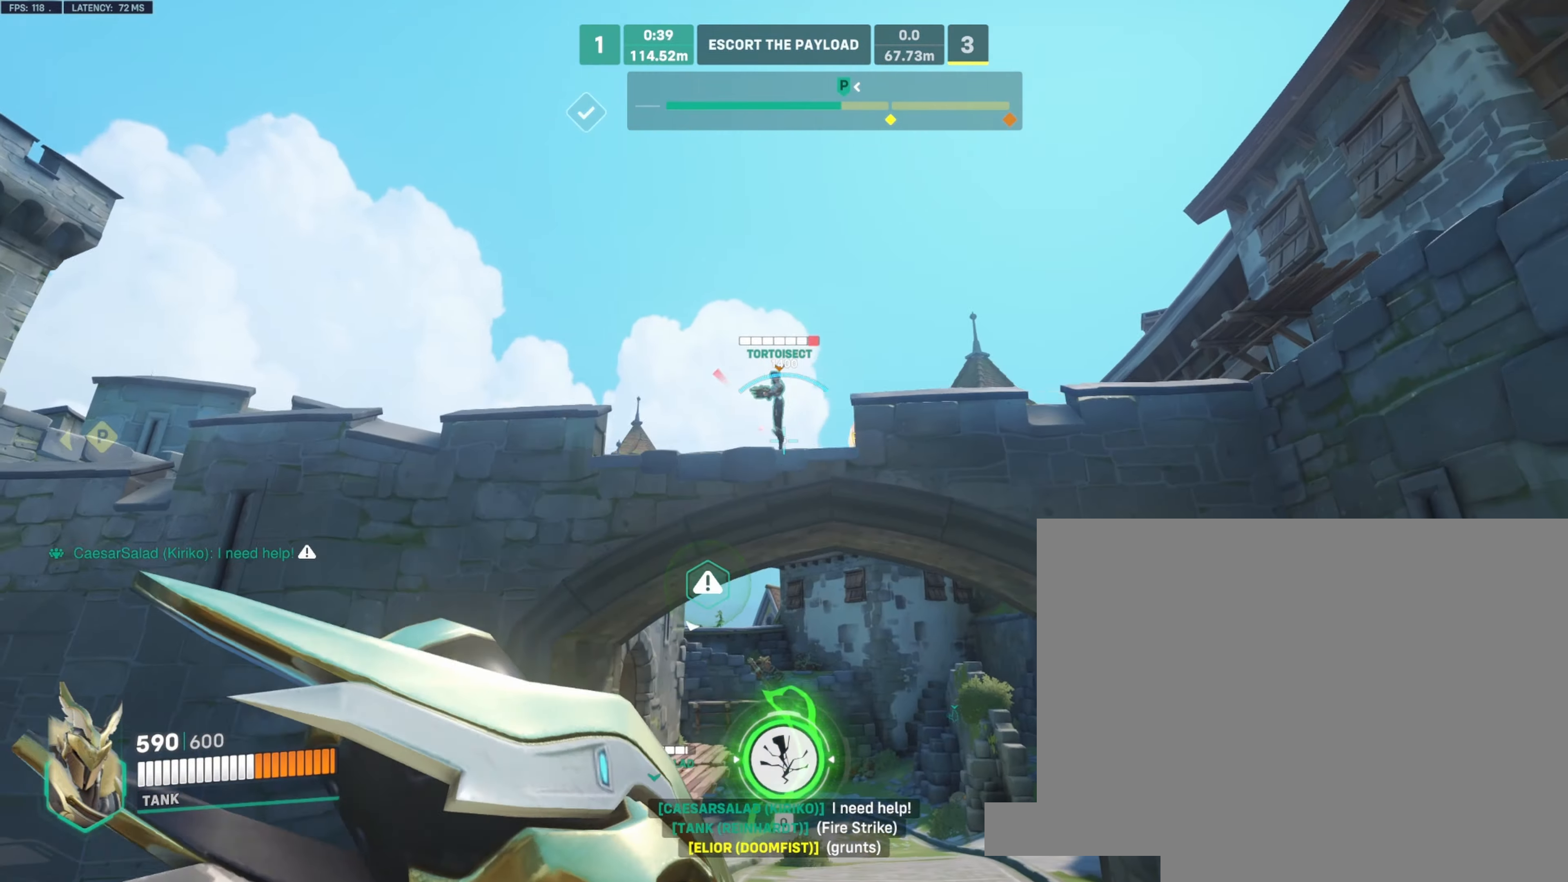
Gameplay with keyboard and mouse; each line is a JSON object with the keys and mouse buttons held at the frame after it. "events" lists presses ("down") and releases ("up") of "a", "ctrl", "d", "e", "q", "s", "shift", "space", "w", "mouse_left", "mouse_wheel", "mouse_right", "mouse_mb4" and "mouse_mb5" between this image and that frame as [ms after this image, input, new state], when the widget could be followed in between. "mouse_left", "mouse_wheel", "mouse_right", "mouse_mb4", "mouse_mb5" = the "left", "wheel", "right", "mb4", "mb5" buttons of the "mouse" list. No other keys are recorded. "wheel" means that the mouse wheel is clicked or scrolled. Not read: mouse_move.
{"keys": ["a", "s"], "mouse": ["left"], "events": [[416, "a", "down"]]}
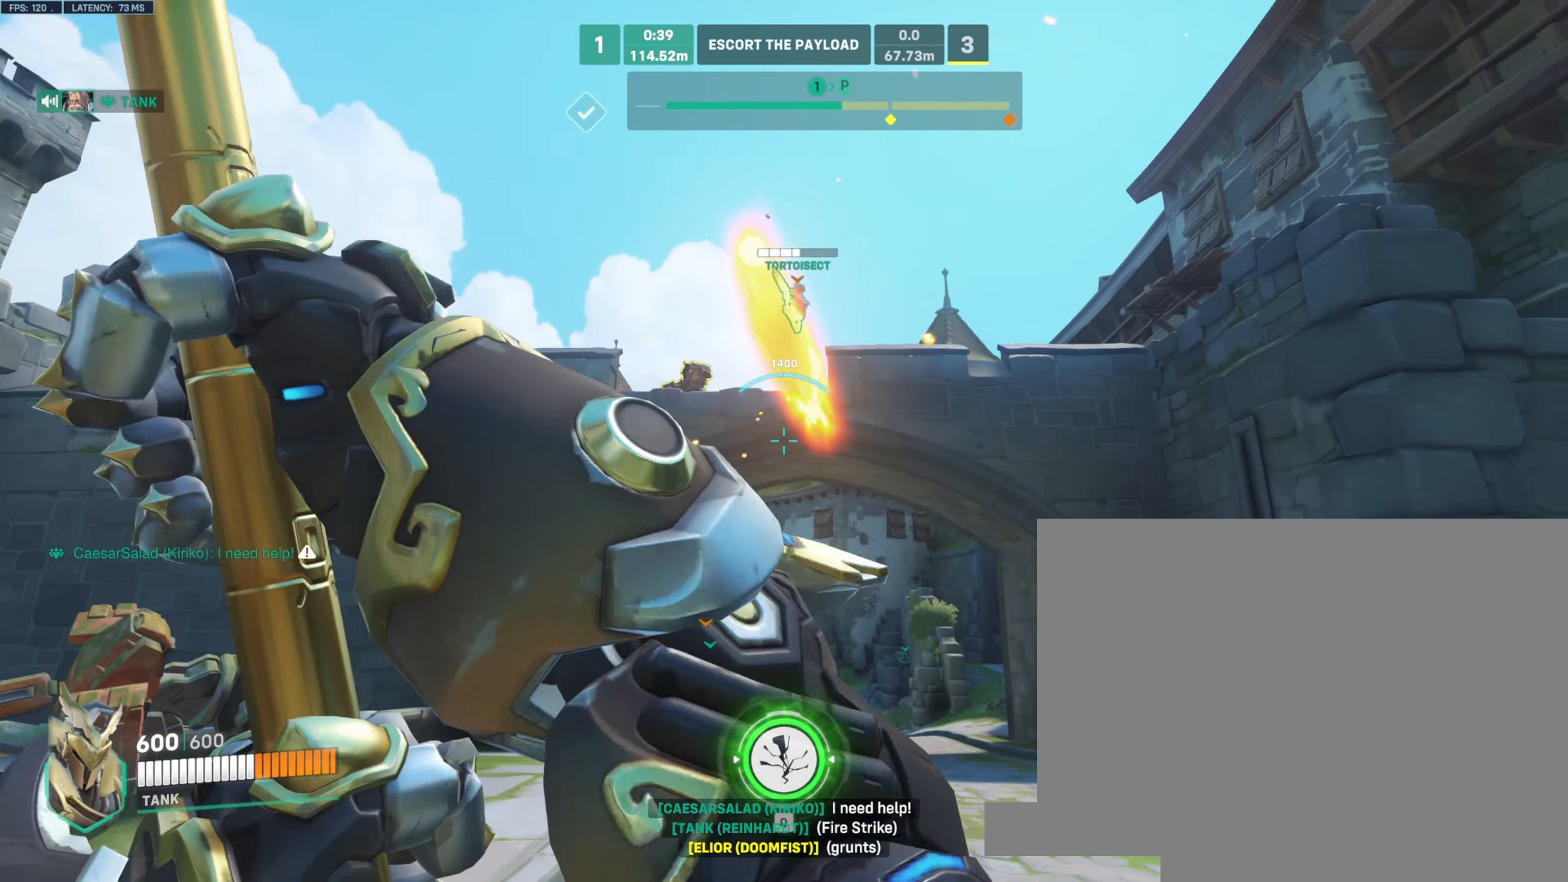
{"keys": ["d", "w"], "mouse": ["right"], "events": [[50, "space", "down"], [150, "mouse_right", "down"], [150, "space", "up"], [200, "mouse_left", "up"], [283, "s", "up"], [416, "a", "up"], [416, "d", "down"], [416, "w", "down"], [483, "w", "up"], [500, "w", "down"]]}
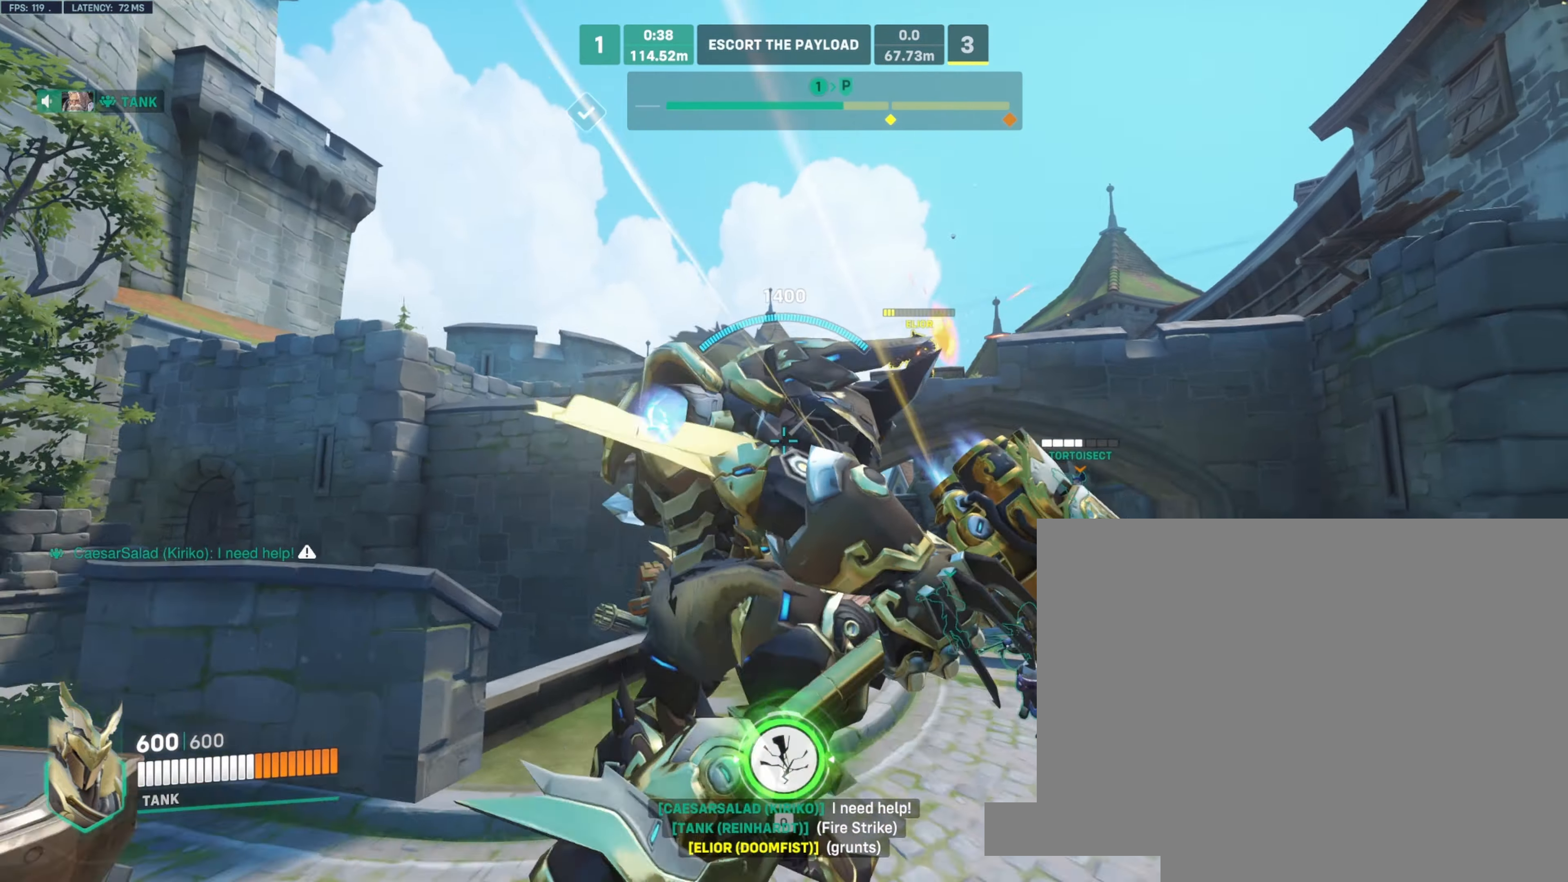
{"keys": ["a"], "mouse": ["right"], "events": [[316, "w", "up"], [466, "a", "down"], [500, "d", "up"]]}
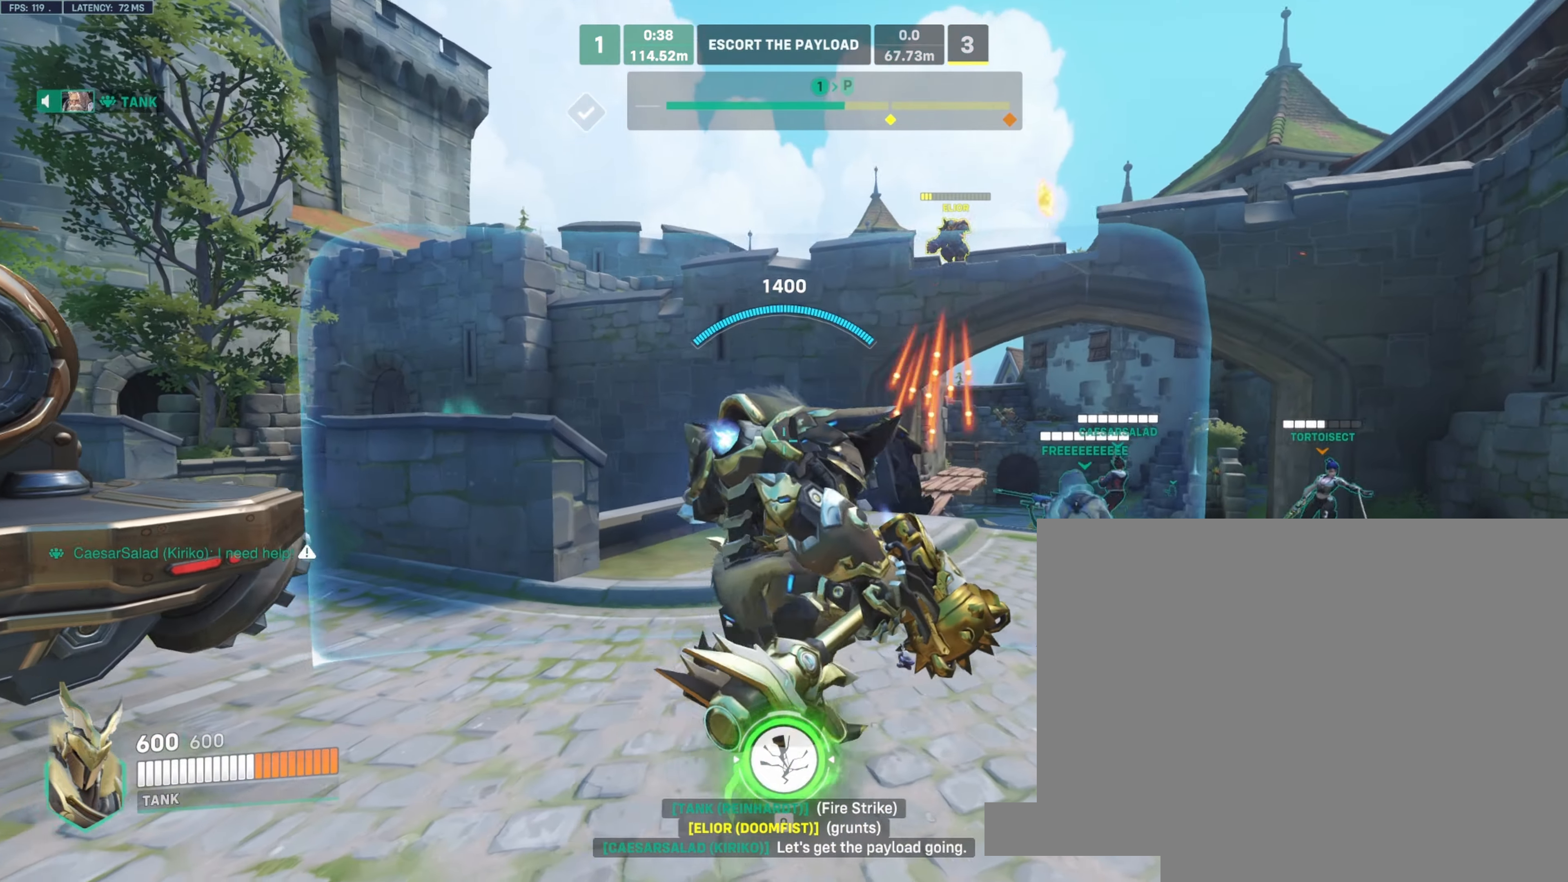
{"keys": ["a", "s"], "mouse": ["right"], "events": [[300, "d", "down"], [316, "a", "up"], [366, "s", "down"], [466, "a", "down"], [483, "d", "up"]]}
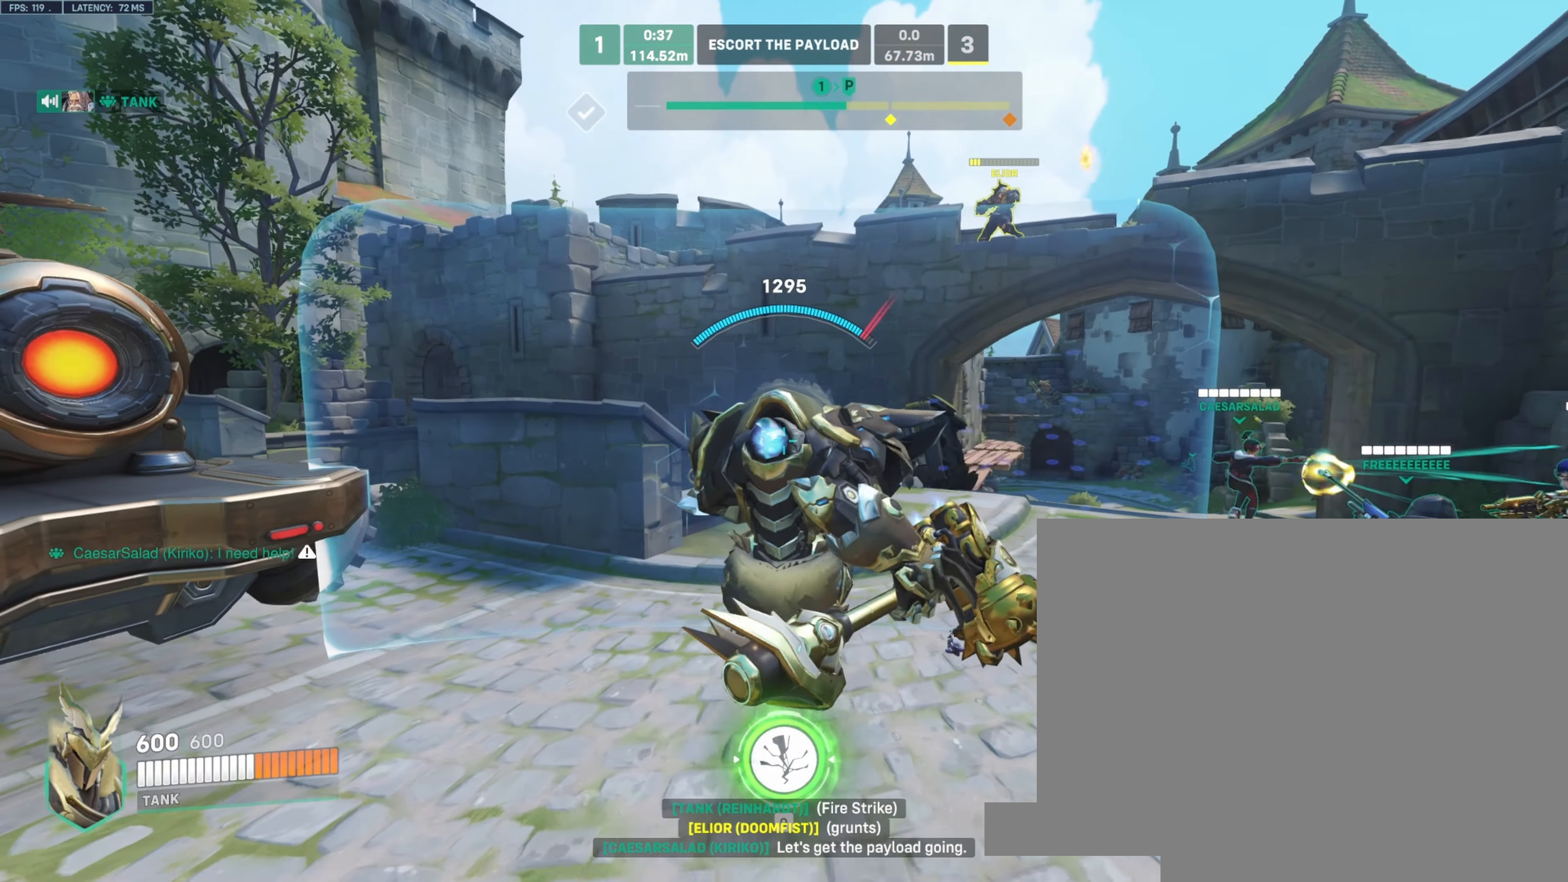
{"keys": ["a"], "mouse": ["right"], "events": [[50, "d", "down"], [100, "a", "up"], [216, "a", "down"], [266, "d", "up"], [300, "s", "up"]]}
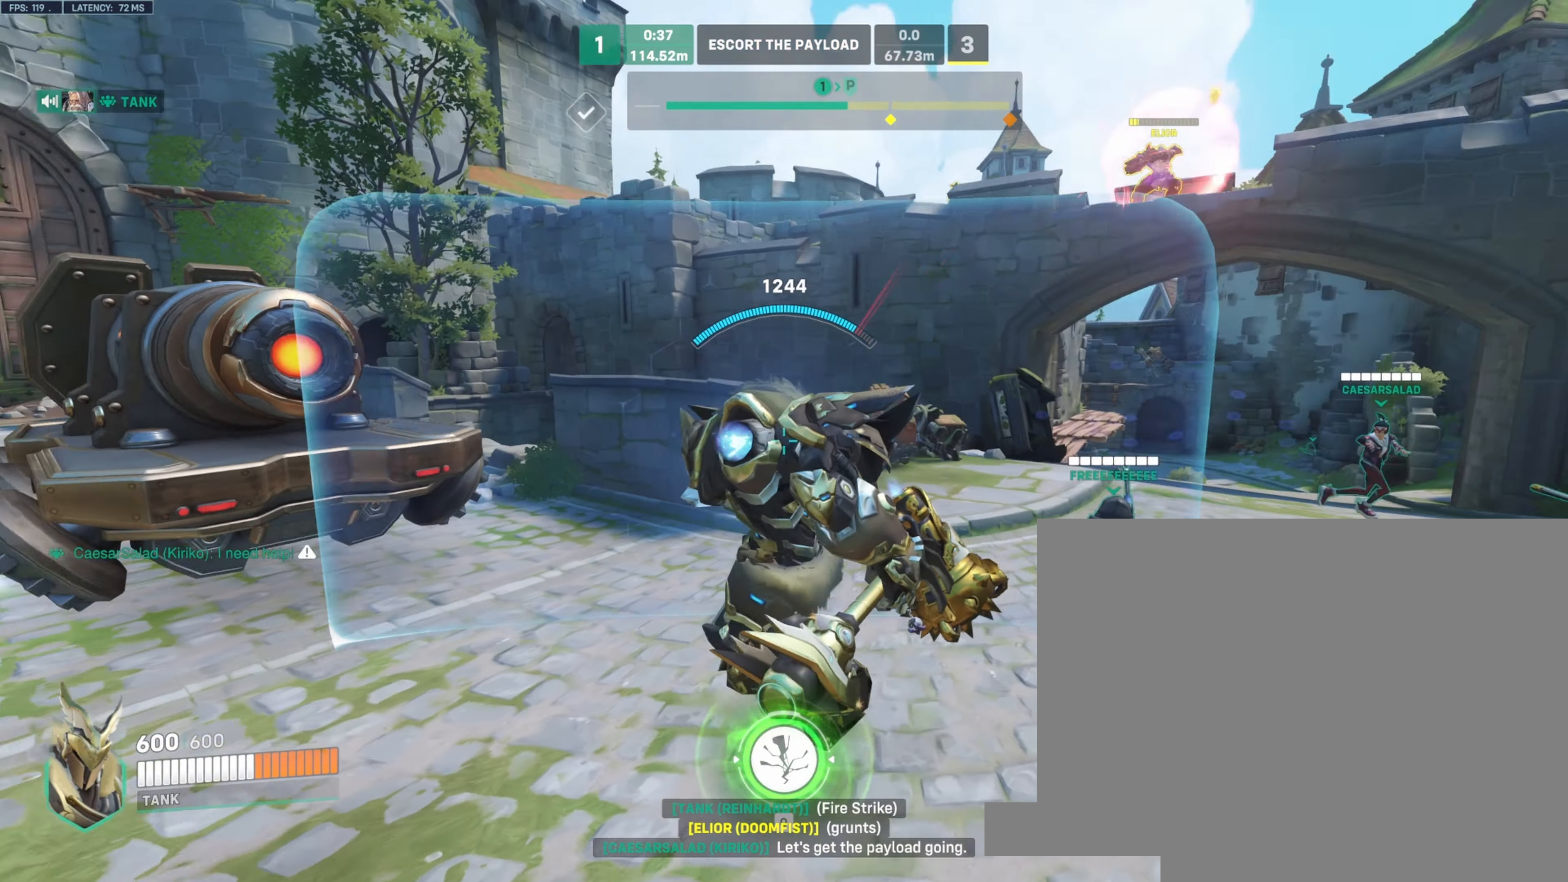
{"keys": ["a"], "mouse": ["right"], "events": [[33, "w", "down"], [283, "w", "up"]]}
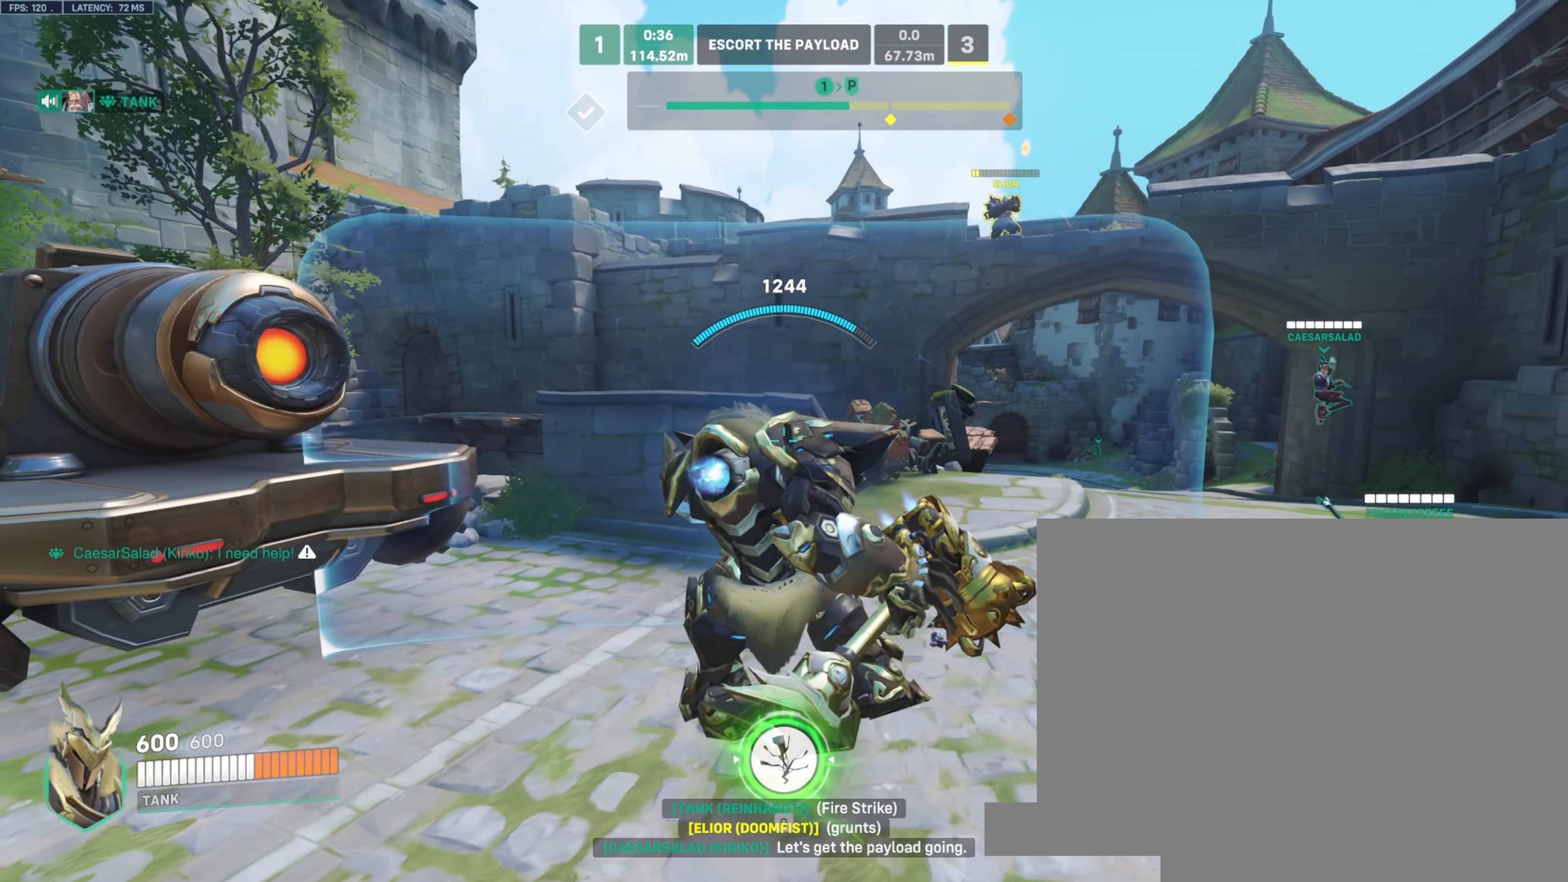
{"keys": ["a"], "mouse": ["right"], "events": [[366, "w", "down"], [450, "w", "up"]]}
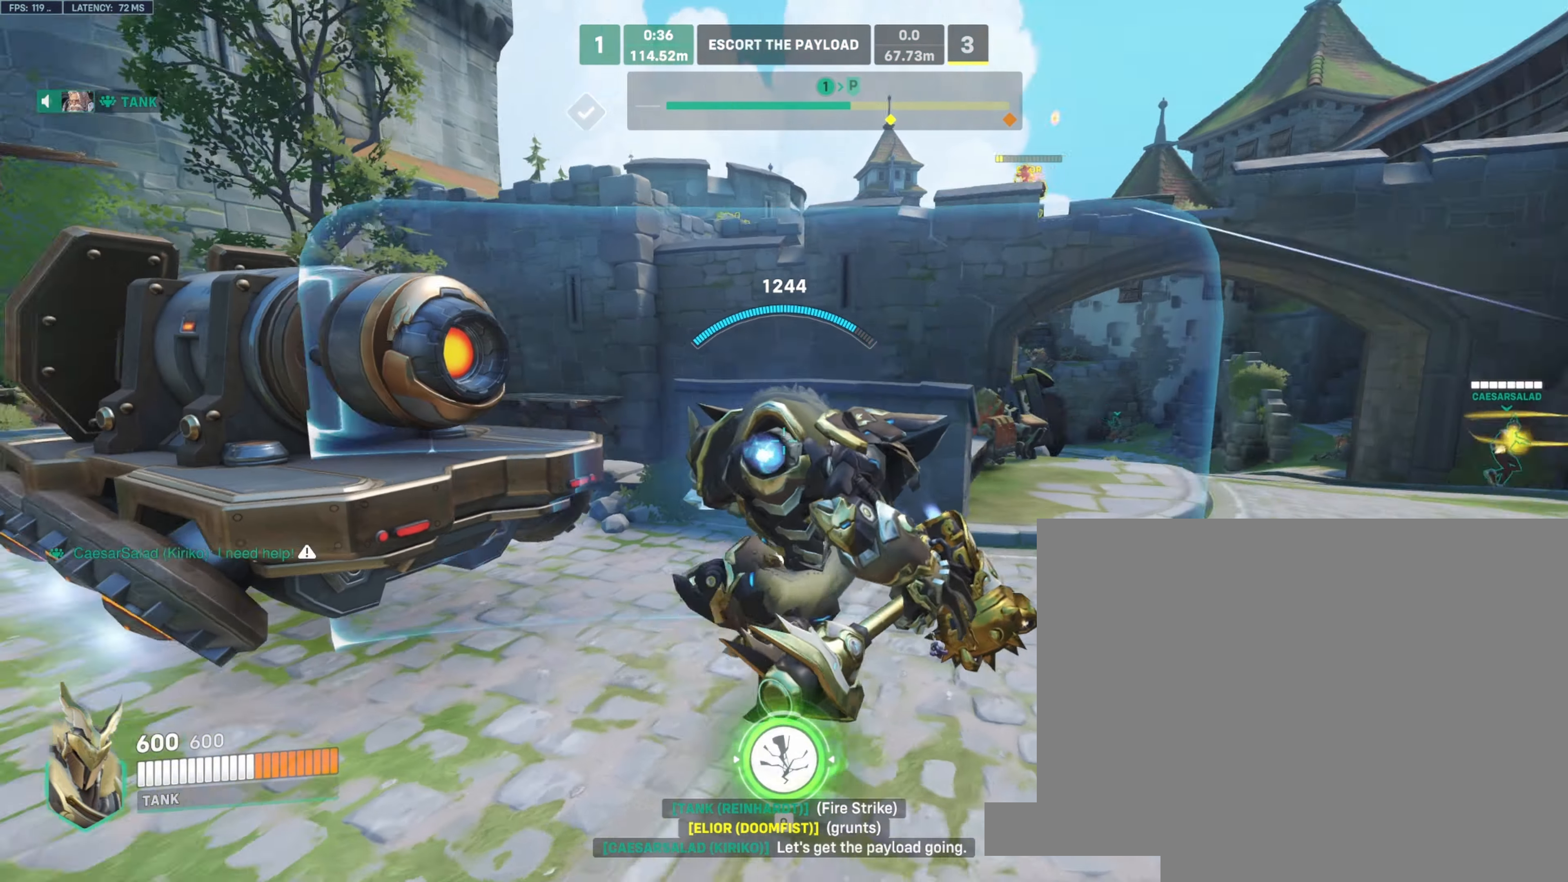
{"keys": ["a"], "mouse": ["right"], "events": [[16, "d", "down"], [116, "d", "up"], [333, "s", "down"], [483, "s", "up"]]}
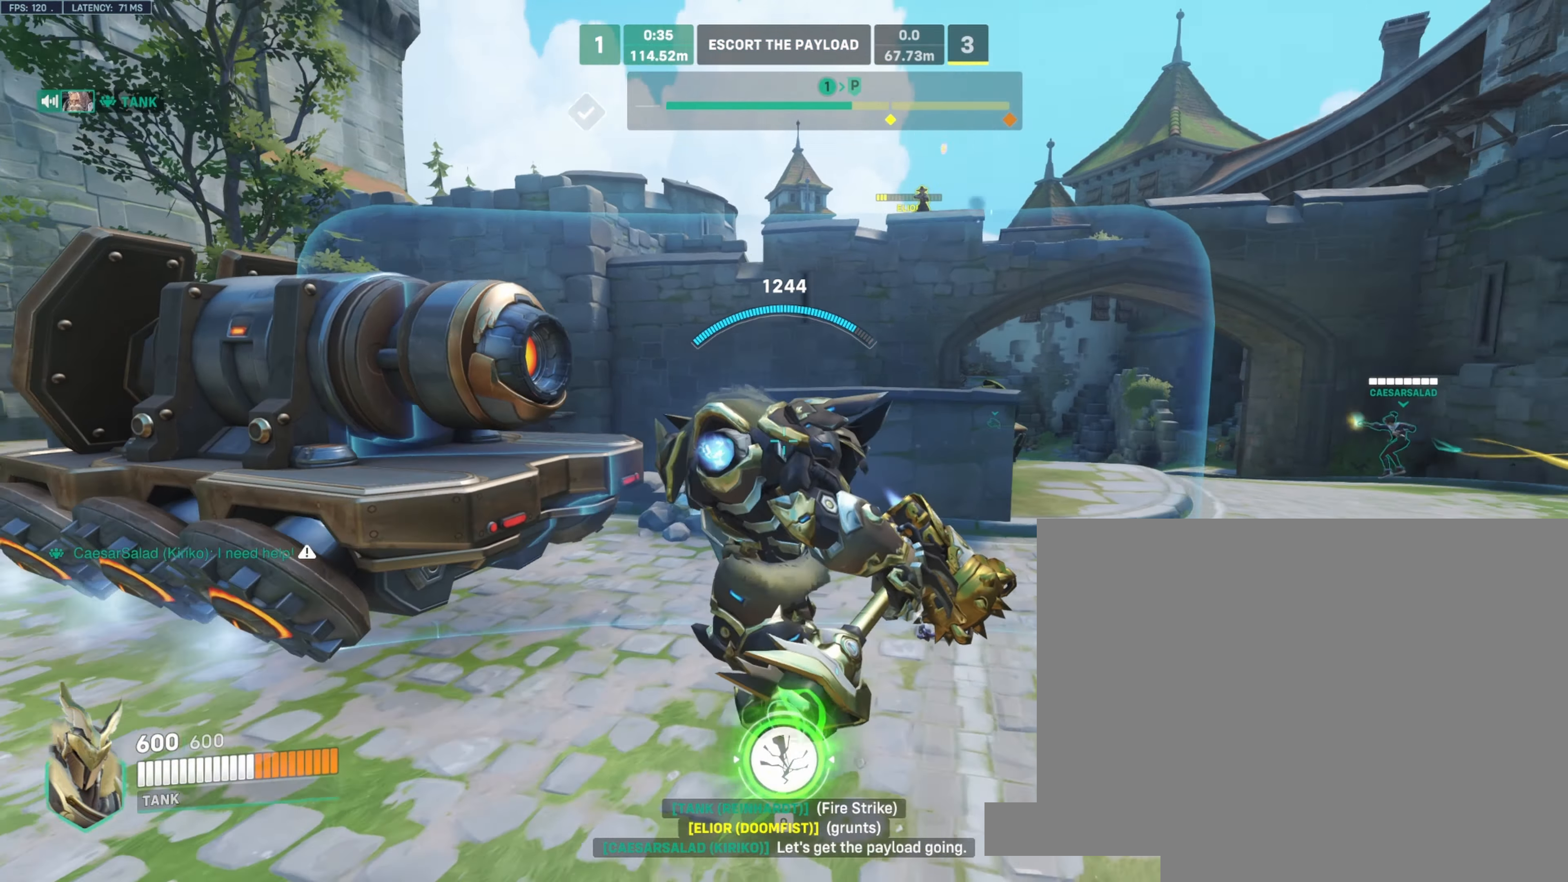
{"keys": ["a", "s", "space"], "mouse": ["right"], "events": [[250, "e", "down"], [350, "e", "up"], [433, "space", "down"], [450, "s", "down"]]}
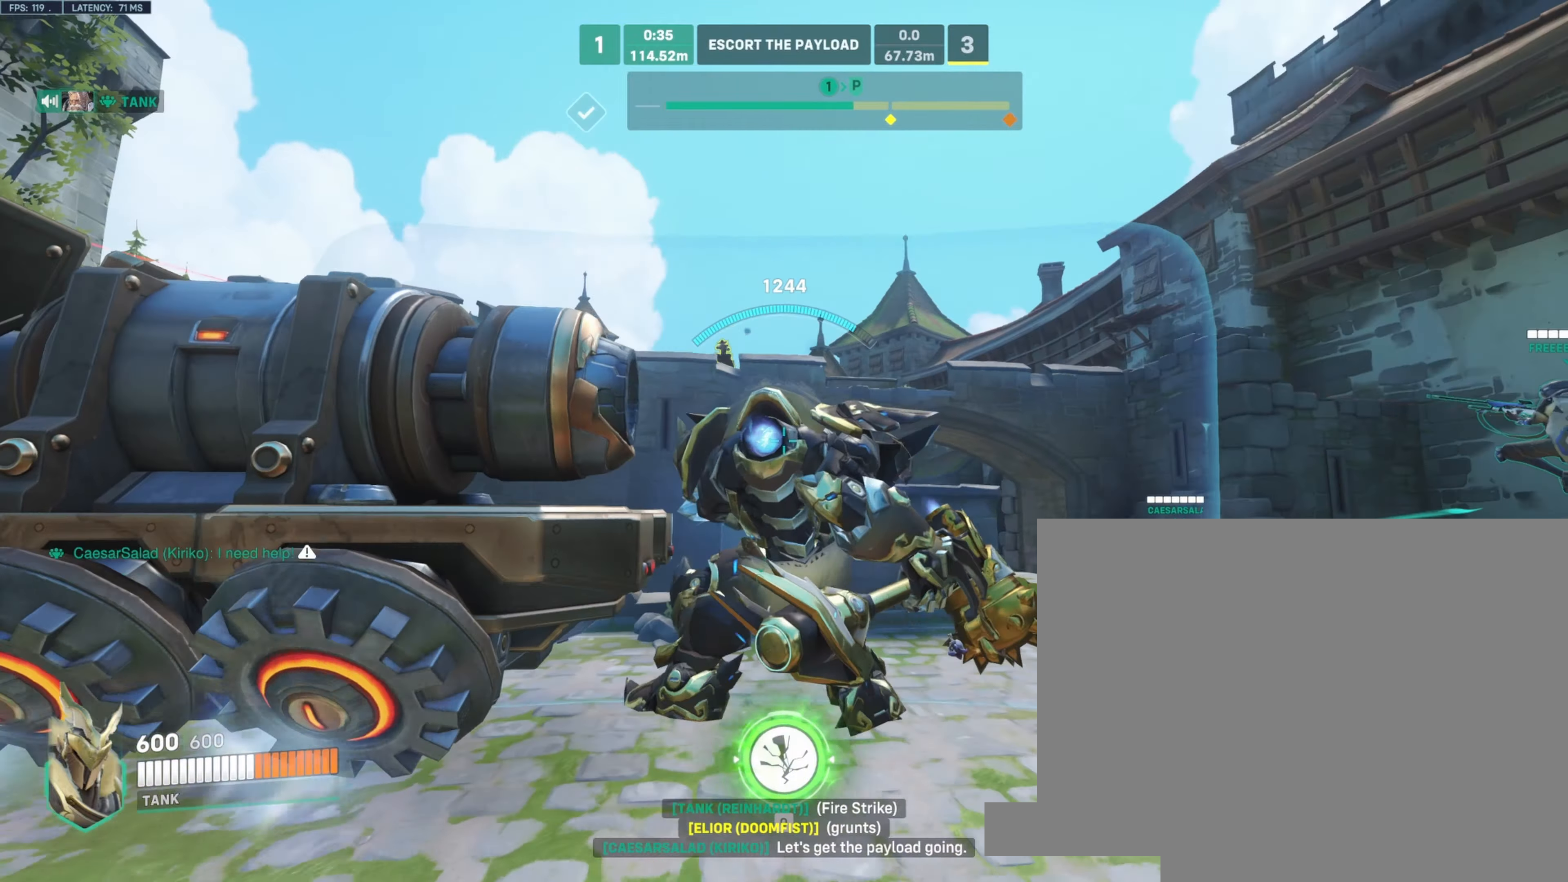
{"keys": ["d"], "mouse": ["right"], "events": [[50, "space", "up"], [83, "a", "up"], [116, "d", "down"], [216, "s", "up"], [316, "w", "down"], [416, "w", "up"]]}
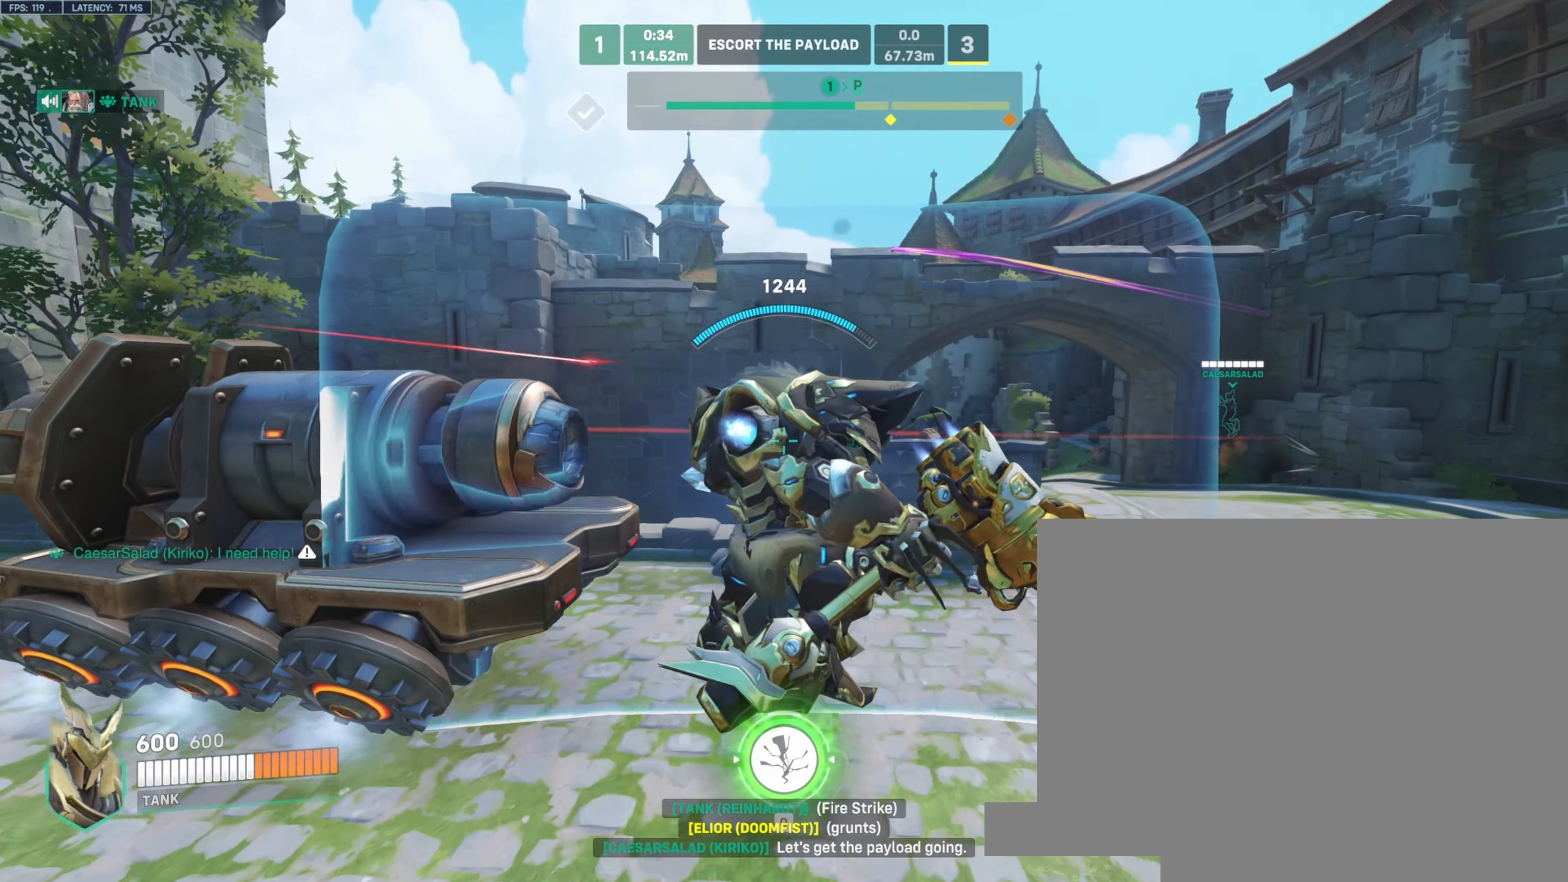
{"keys": ["a", "w"], "mouse": ["right"], "events": [[16, "a", "down"], [50, "d", "up"], [50, "space", "down"], [166, "w", "down"], [250, "space", "up"]]}
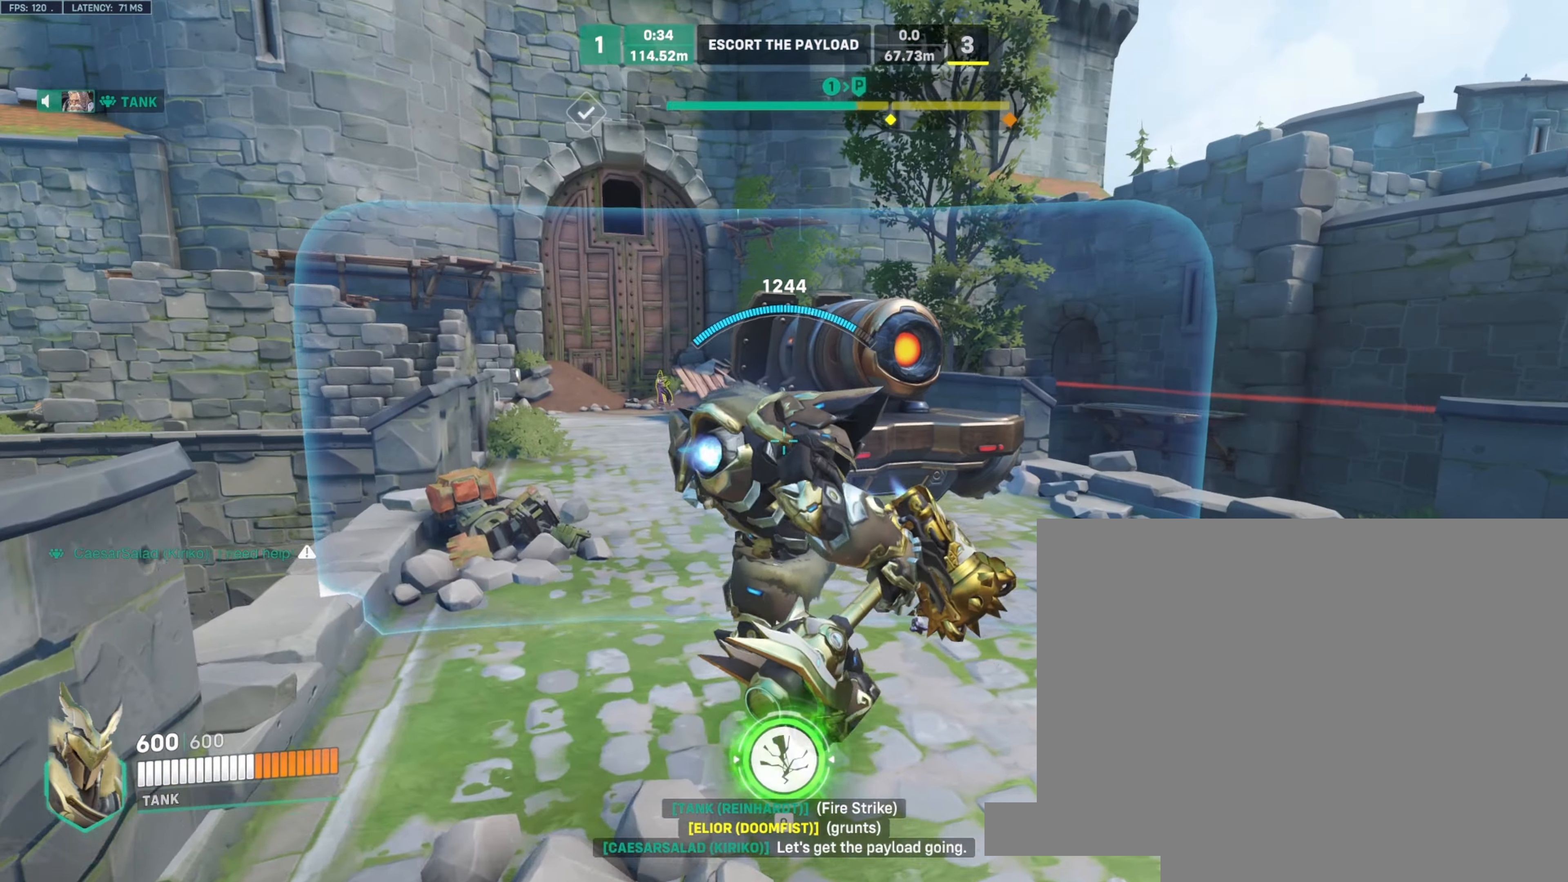
{"keys": ["w"], "mouse": ["wheel", "right"], "events": [[116, "space", "down"], [233, "space", "up"], [250, "a", "up"], [333, "a", "down"], [433, "a", "up"], [466, "mouse_wheel", "down"]]}
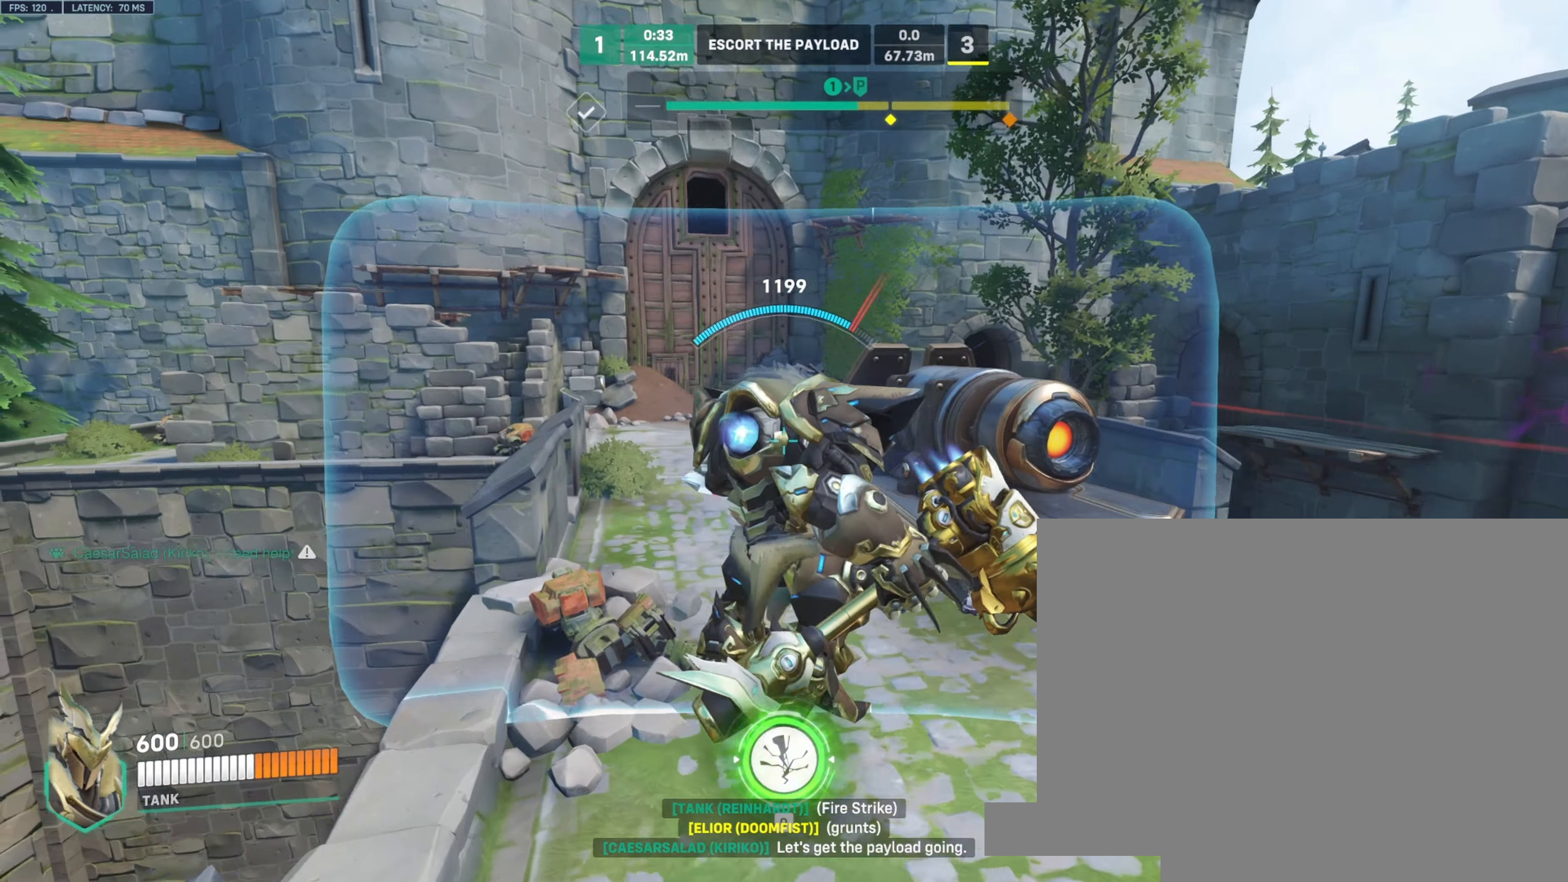
{"keys": ["ctrl", "w"], "mouse": [], "events": [[50, "shift", "down"], [83, "mouse_wheel", "up"], [216, "shift", "up"], [266, "mouse_right", "up"], [466, "ctrl", "down"]]}
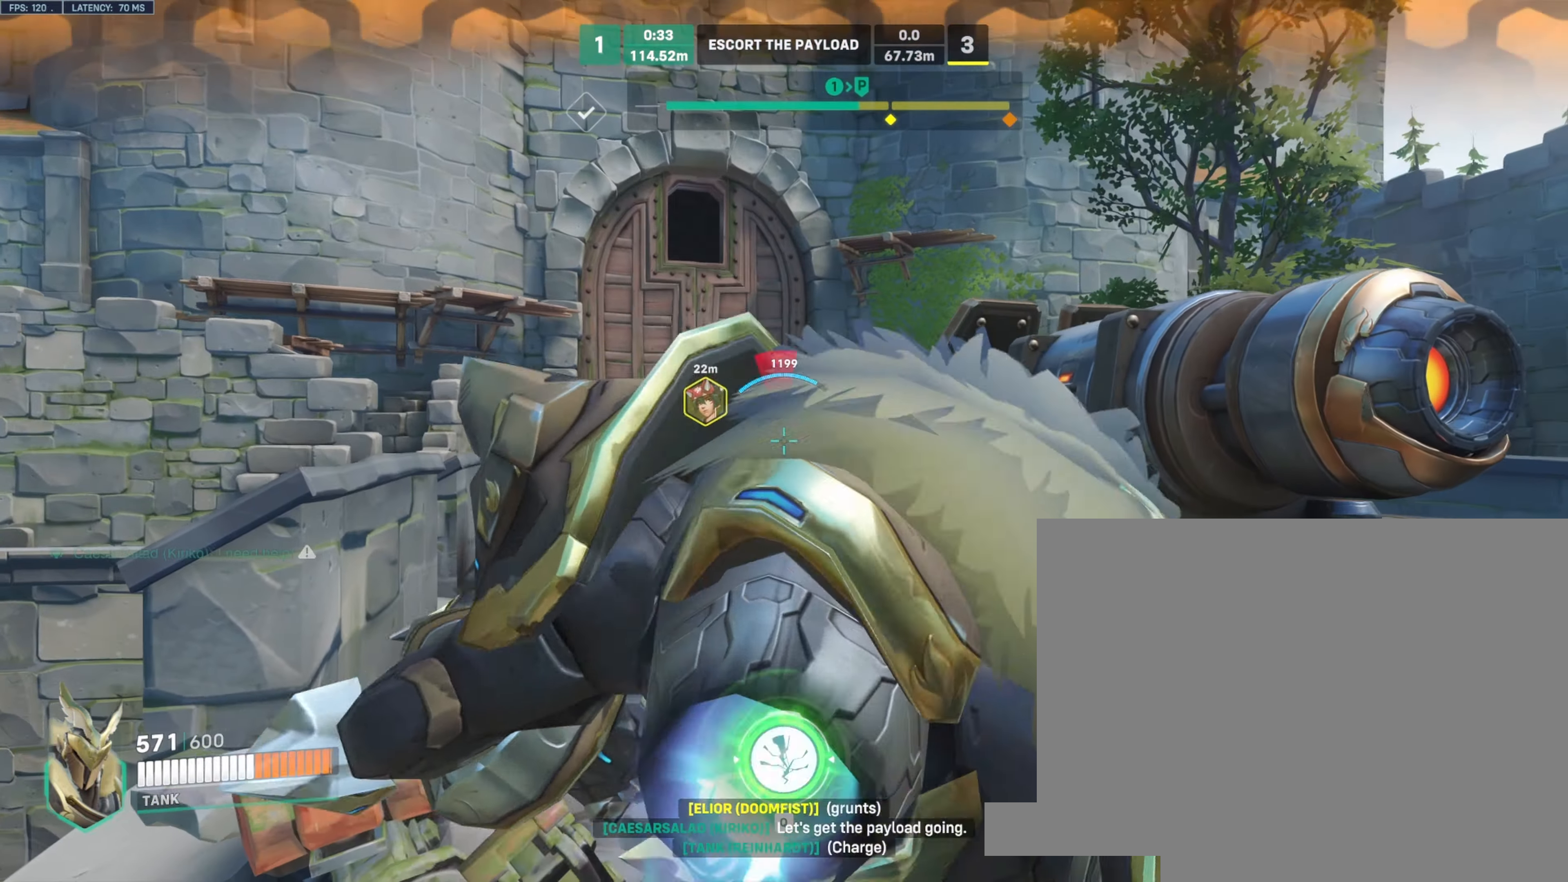
{"keys": [], "mouse": [], "events": [[16, "ctrl", "up"], [66, "w", "up"], [350, "d", "down"], [450, "d", "up"]]}
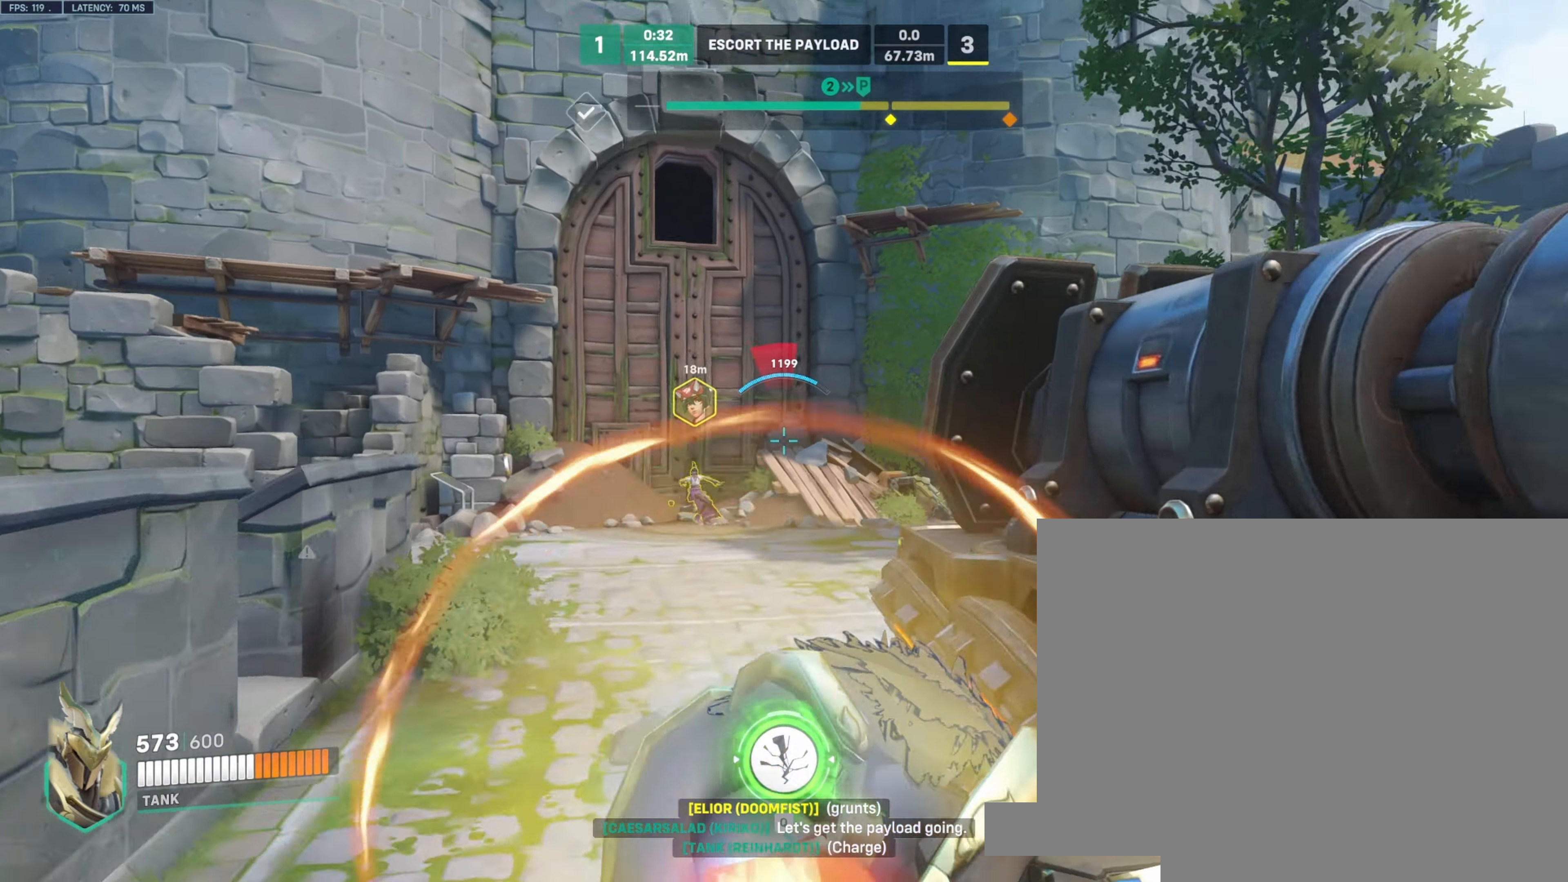
{"keys": ["a"], "mouse": [], "events": [[50, "a", "down"]]}
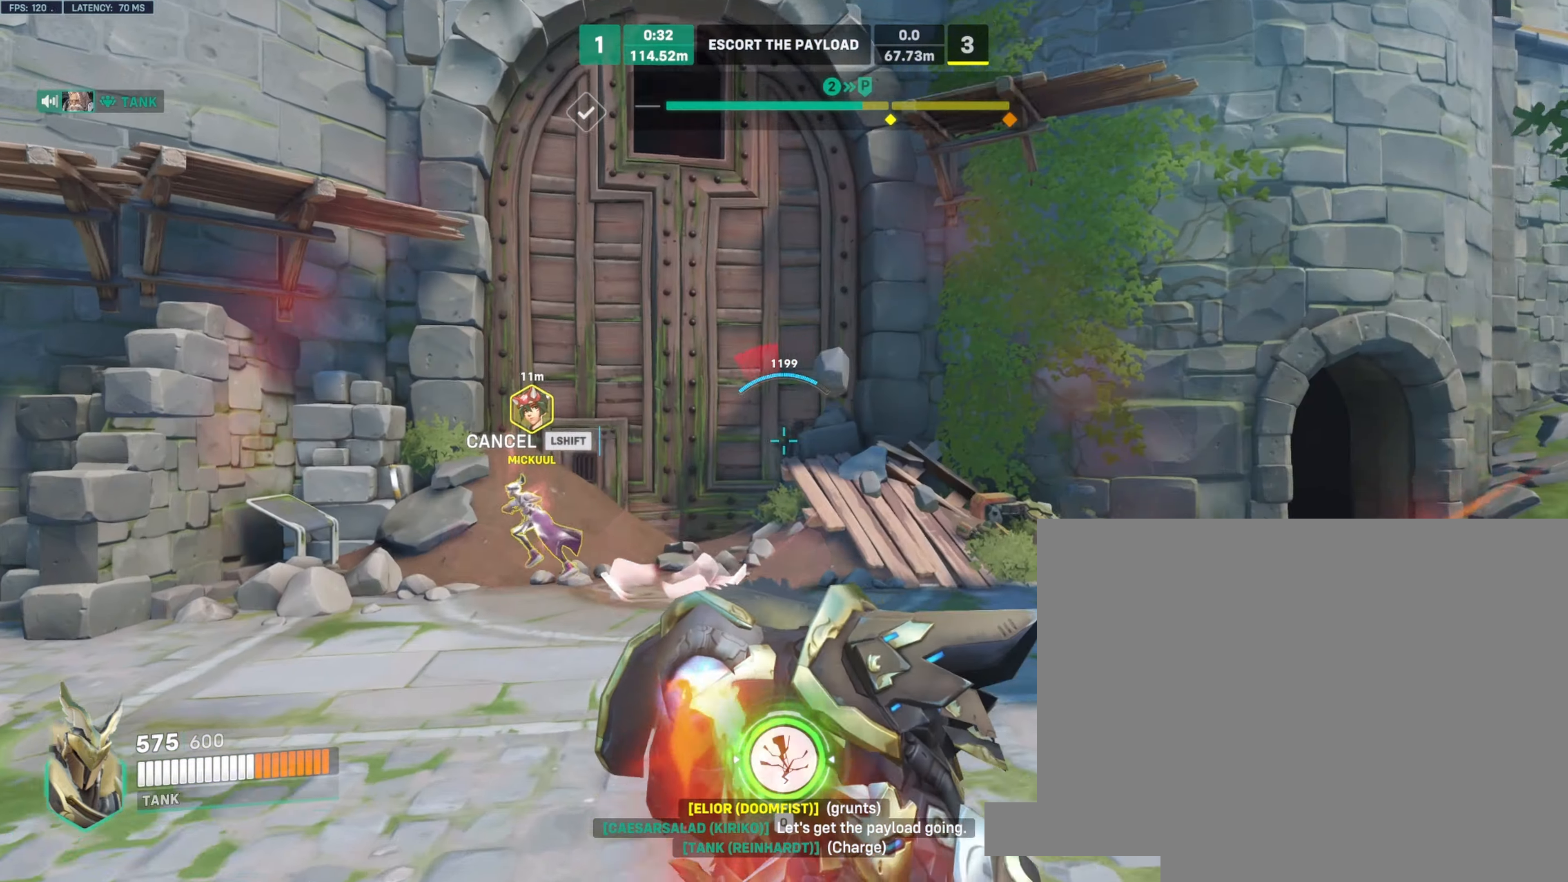
{"keys": ["a", "w"], "mouse": ["left"], "events": [[183, "mouse_left", "down"], [200, "w", "down"]]}
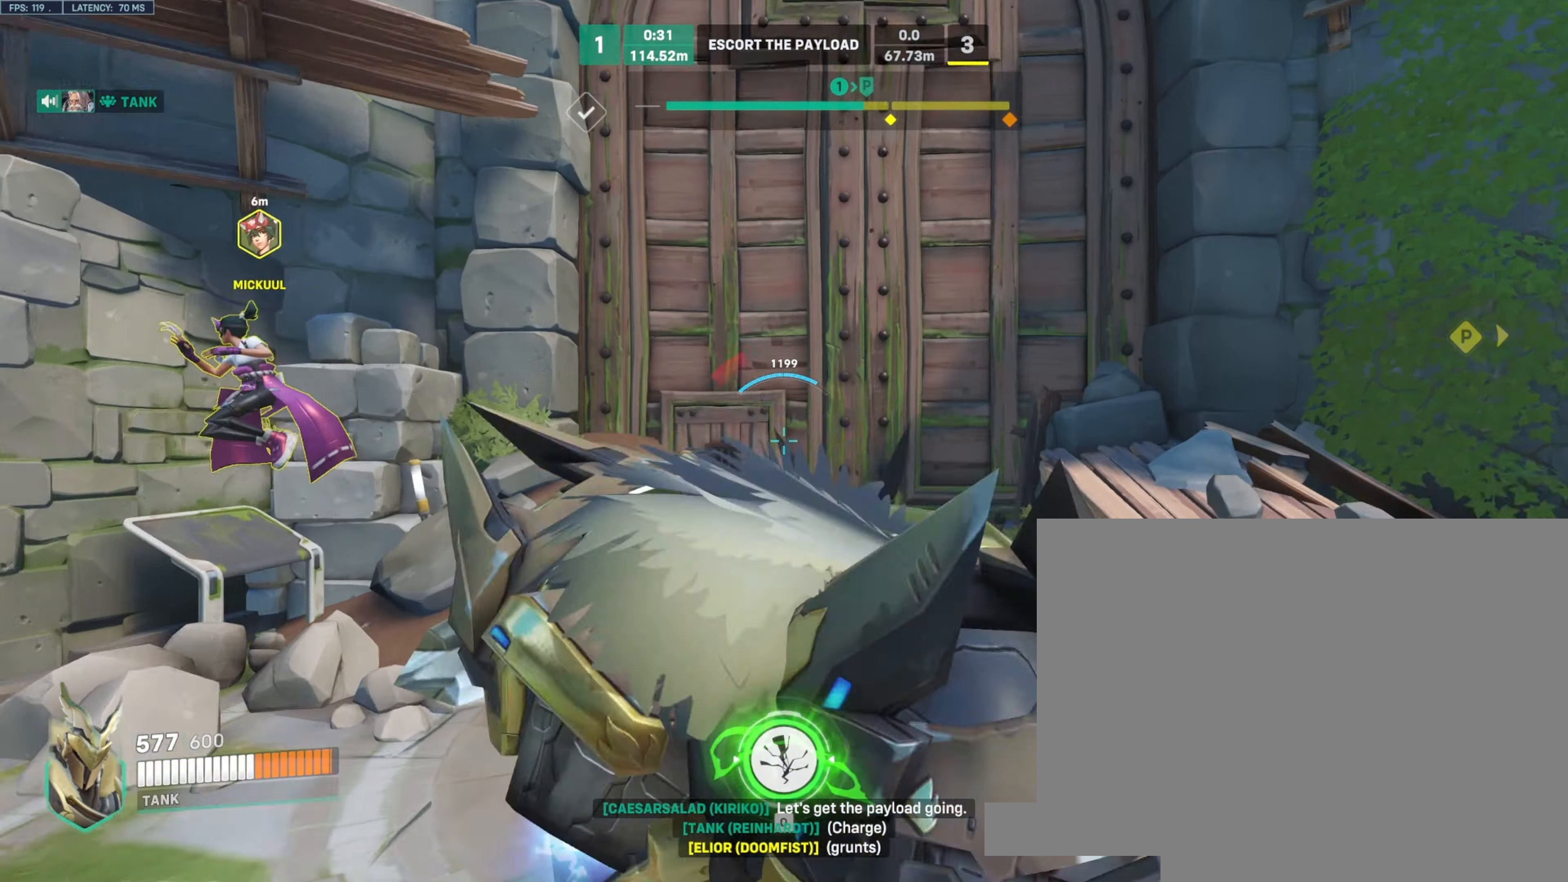
{"keys": ["a", "w"], "mouse": ["left"], "events": []}
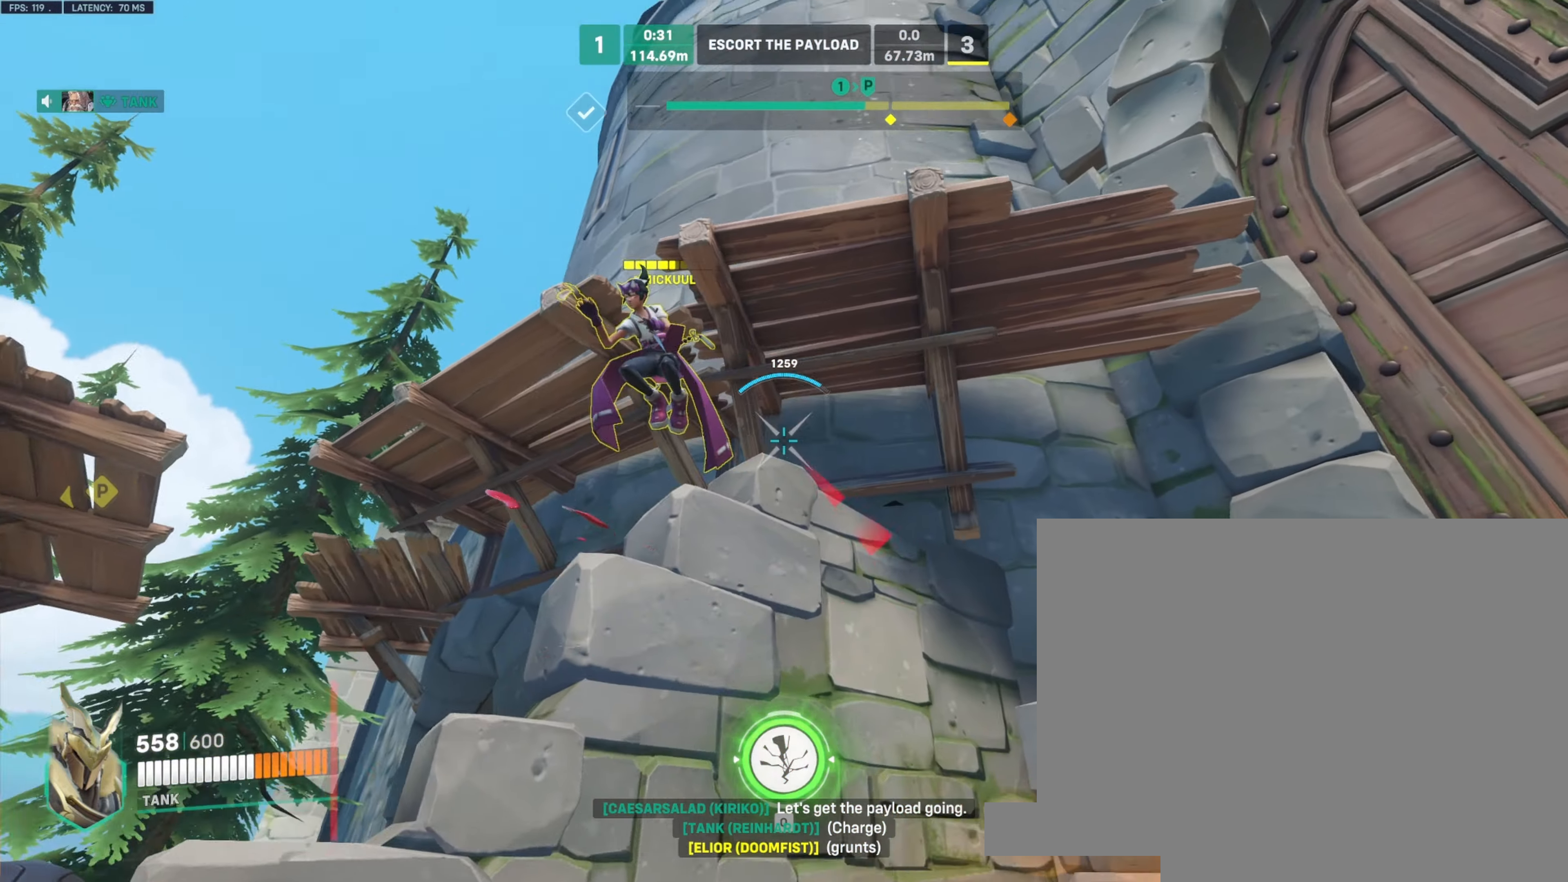
{"keys": ["a"], "mouse": ["left"], "events": [[66, "w", "up"], [183, "w", "down"], [266, "space", "down"], [350, "space", "up"], [450, "w", "up"]]}
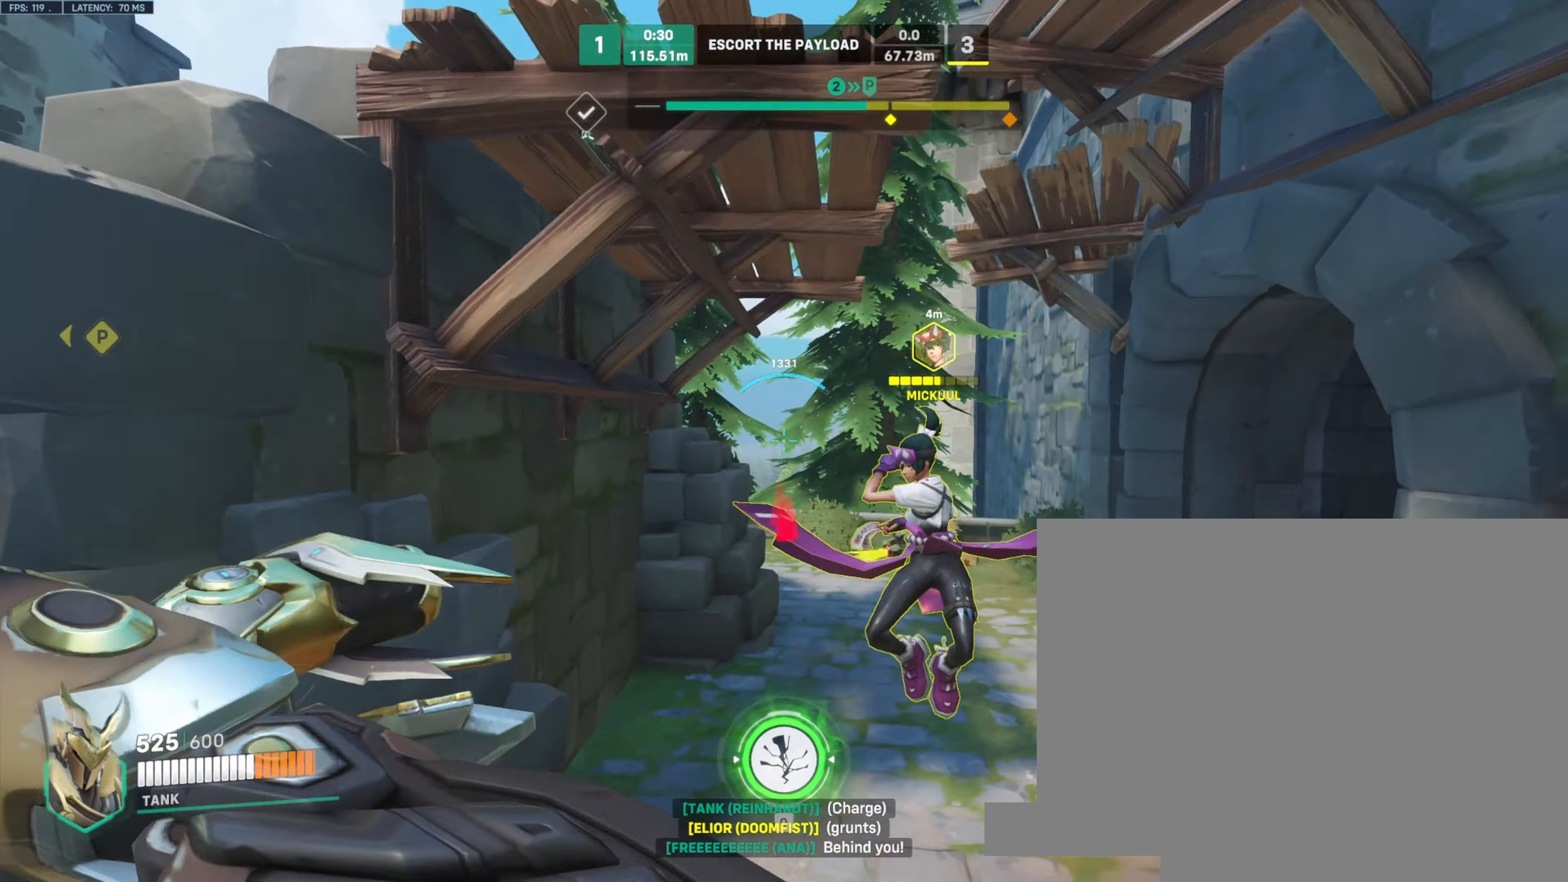
{"keys": ["a", "w"], "mouse": ["left"], "events": [[116, "e", "down"], [133, "w", "down"], [183, "a", "up"], [300, "e", "up"], [416, "a", "down"]]}
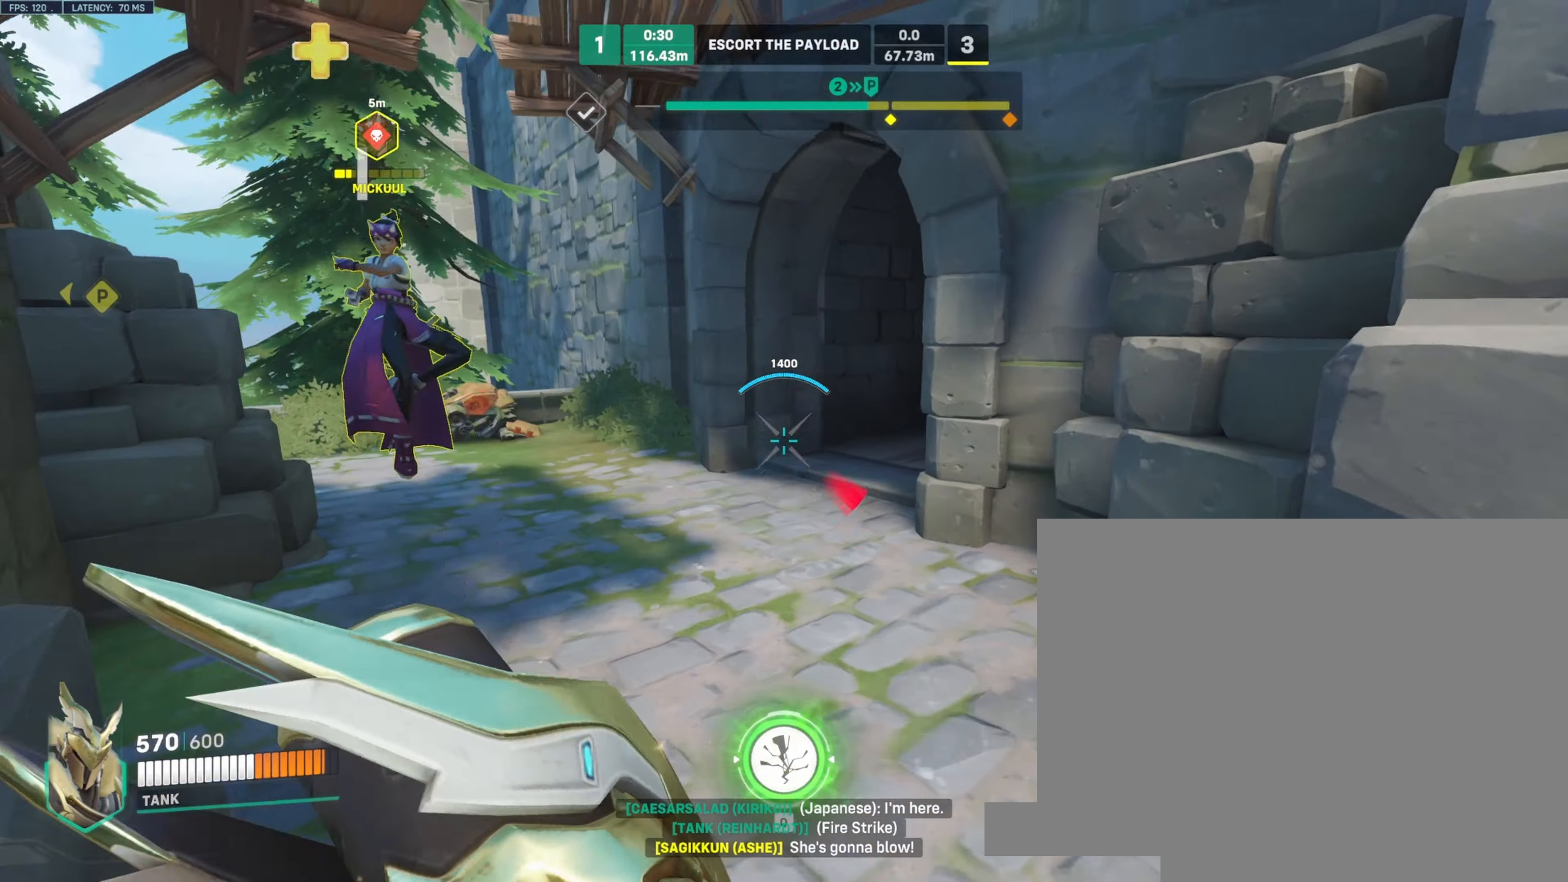
{"keys": ["d", "w"], "mouse": ["left"], "events": [[100, "a", "up"], [133, "d", "down"], [200, "d", "up"], [216, "d", "down"]]}
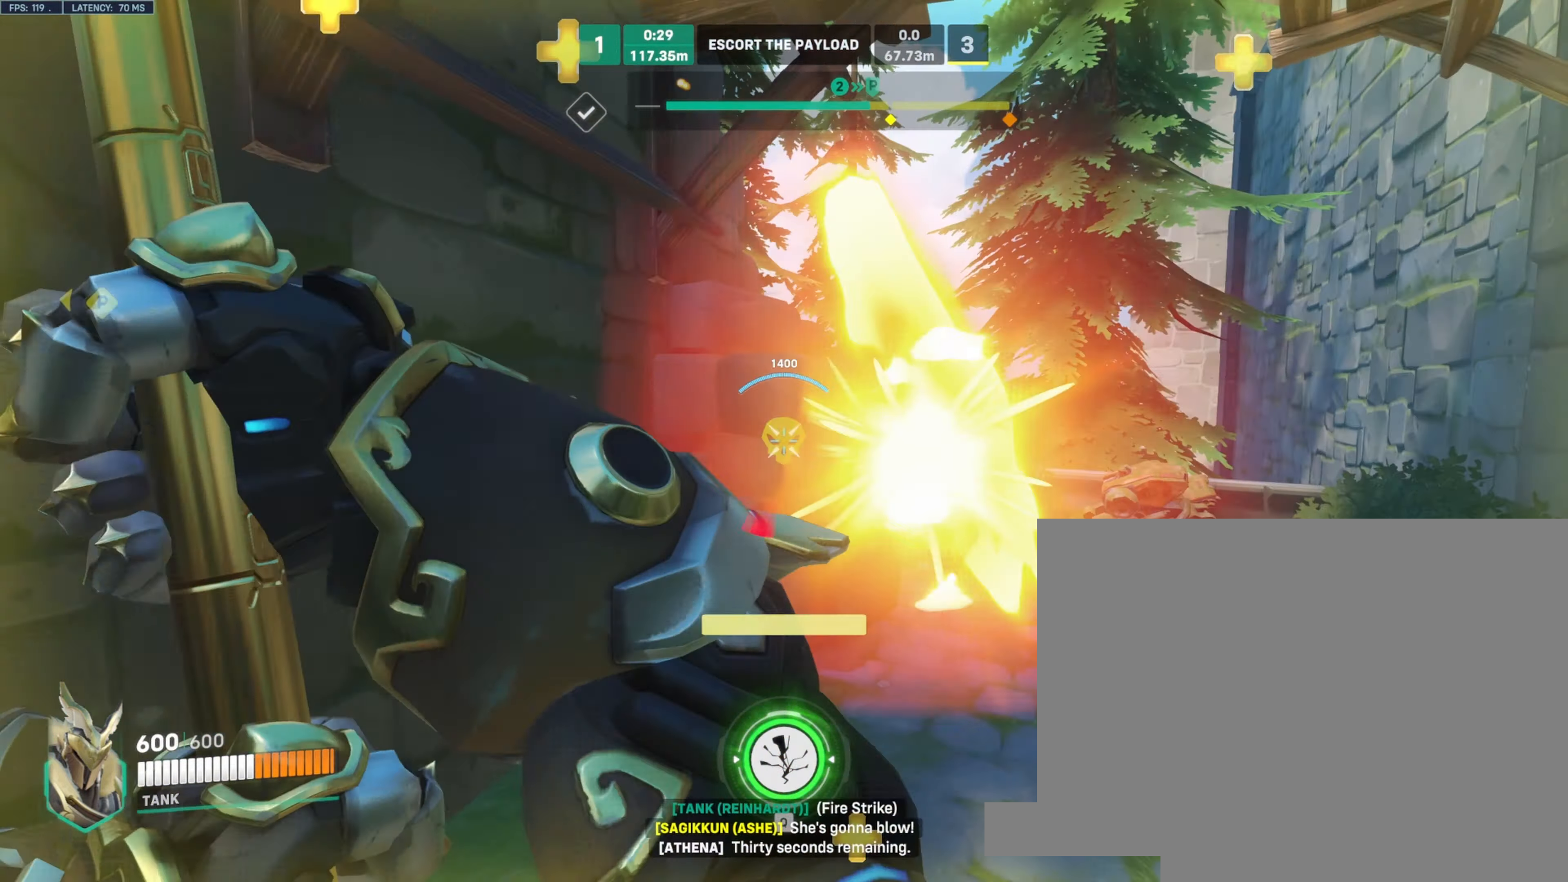
{"keys": ["d", "w"], "mouse": ["left"], "events": [[33, "w", "up"], [150, "s", "down"], [266, "s", "up"], [350, "w", "down"]]}
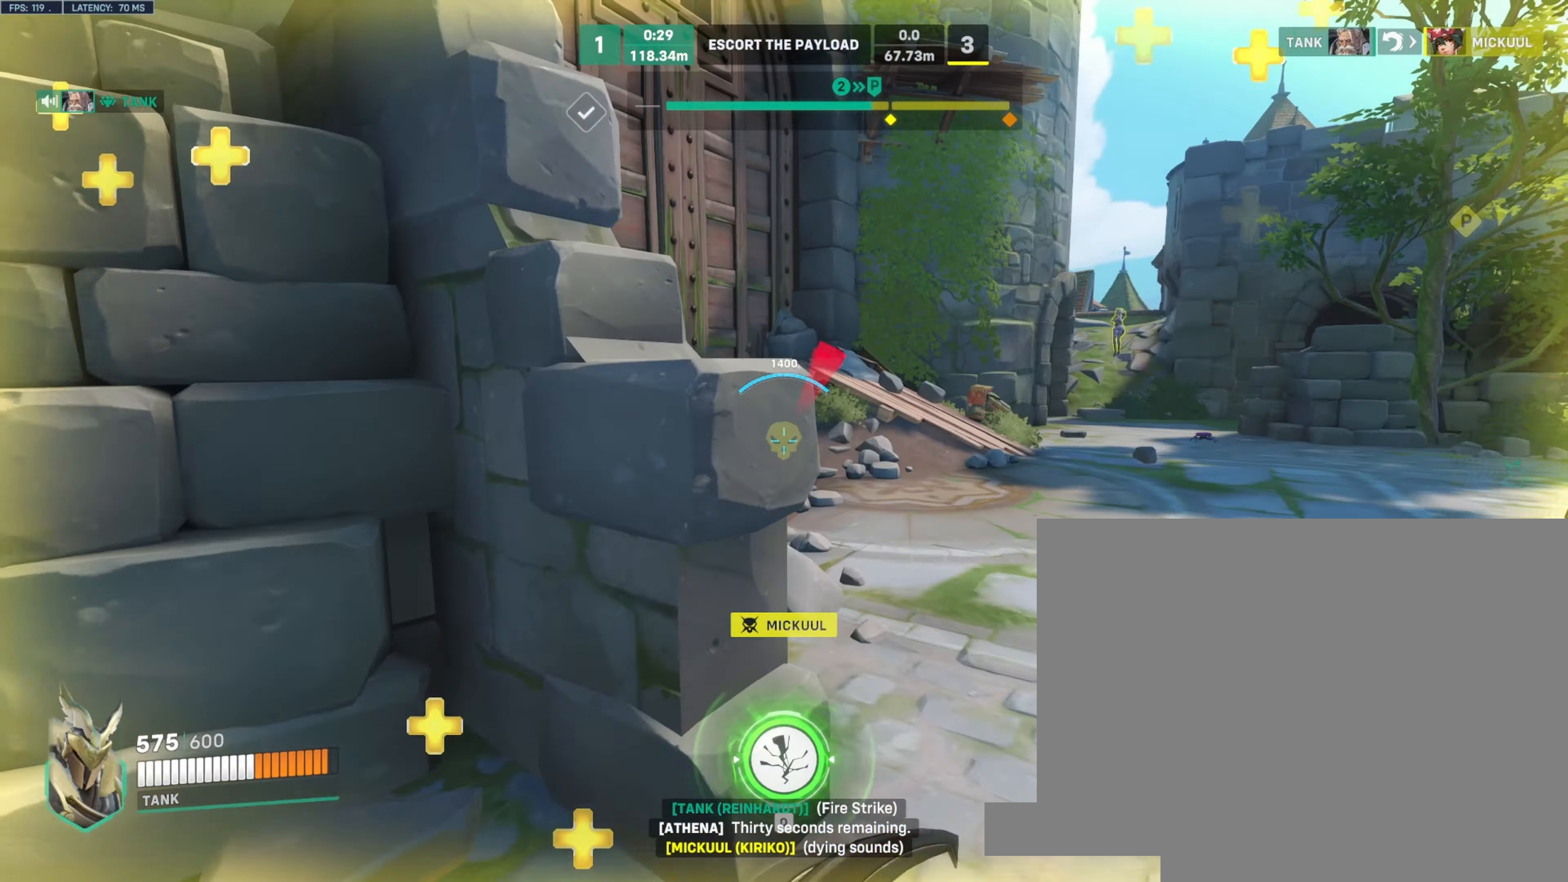
{"keys": ["w"], "mouse": ["left"], "events": [[66, "space", "down"], [83, "d", "up"], [183, "space", "up"], [233, "mouse_right", "down"], [300, "mouse_right", "up"]]}
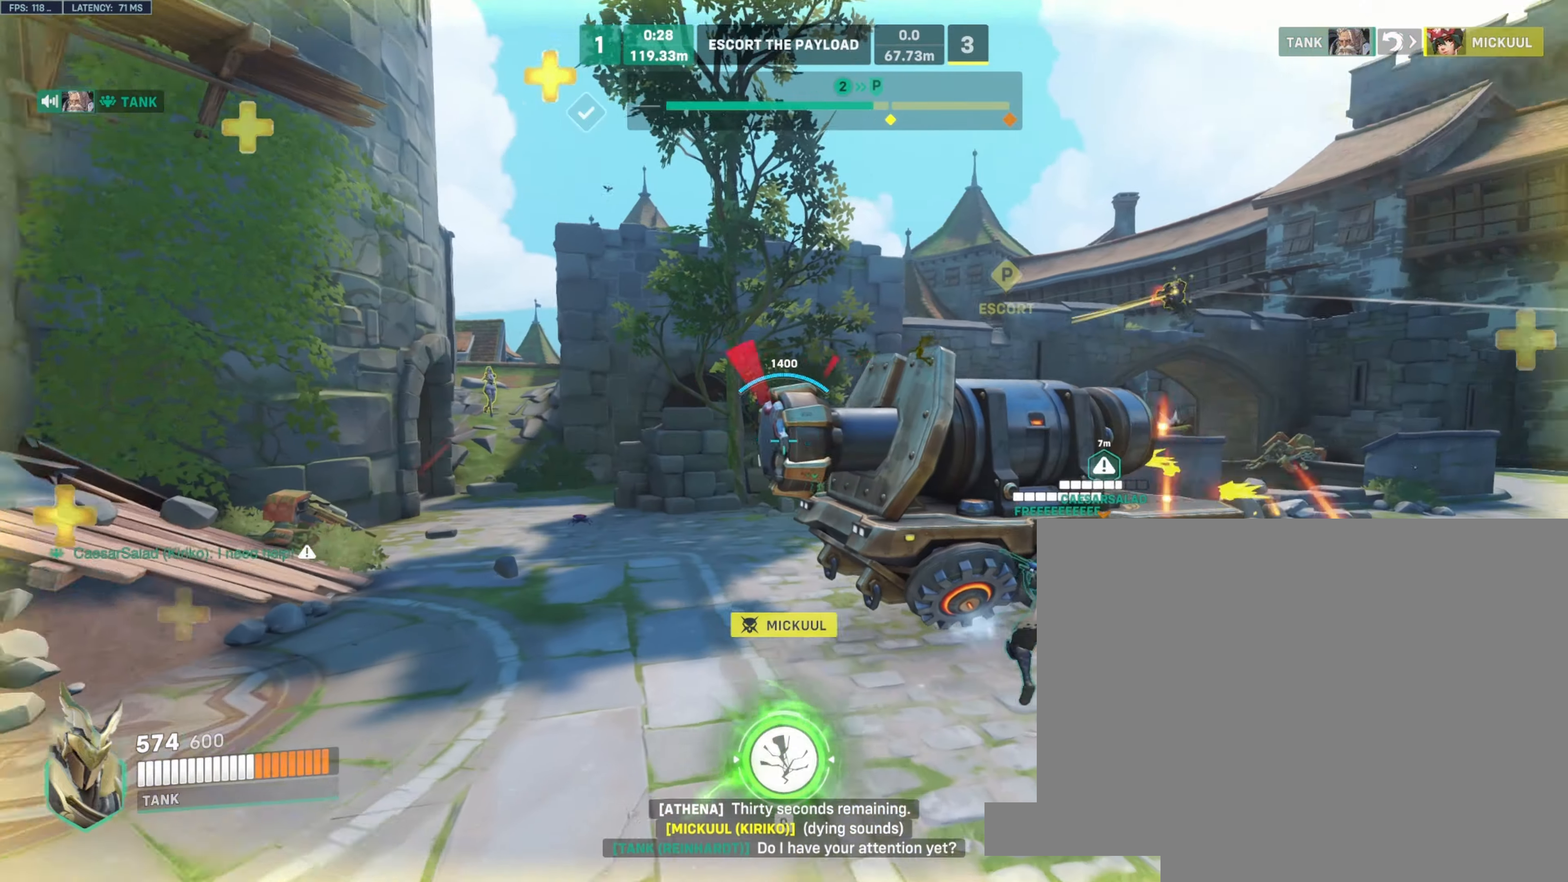
{"keys": ["w"], "mouse": ["left"], "events": [[83, "a", "down"], [83, "space", "down"], [183, "a", "up"], [216, "space", "up"], [366, "space", "down"], [466, "space", "up"]]}